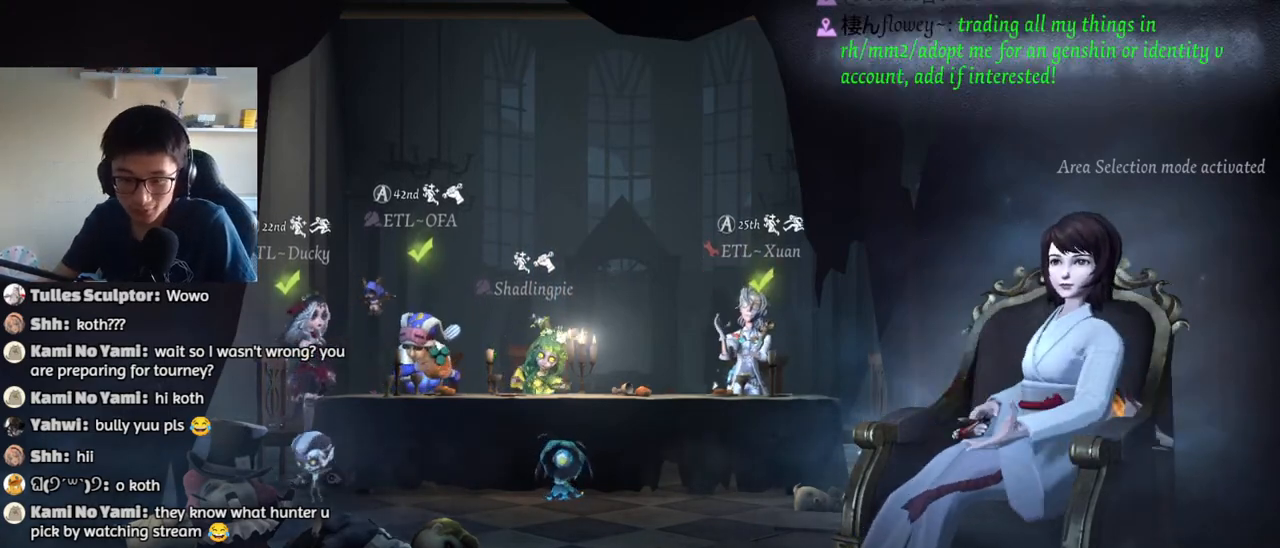
Gameplay with keyboard and mouse; each line is a JSON object with the keys and mouse buttons held at the frame after it. "events" lists presses ("down") and releases ("up") of "1", "2", "3", "4", "5", "a", "alt", "b", "c", "ctrl", "d", "e", "f", "g", "q", "r", "s", "shift", "space", "t", "tab", "v", "w", "x", "z", "mouse_left", "mouse_wheel", "mouse_right", "mouse_mb4" and "mouse_mb5" between this image and that frame as [ms after this image, input, new state], when the widget could be followed in between. "mouse_left", "mouse_wheel", "mouse_right", "mouse_mb4", "mouse_mb5" = the "left", "wheel", "right", "mb4", "mb5" buttons of the "mouse" list. No other keys are recorded. "wheel" means that the mouse wheel is clicked or scrolled. Mouse movement is not recorded.
{"keys": [], "mouse": [], "events": [[84, "mouse_left", "down"], [184, "mouse_left", "up"]]}
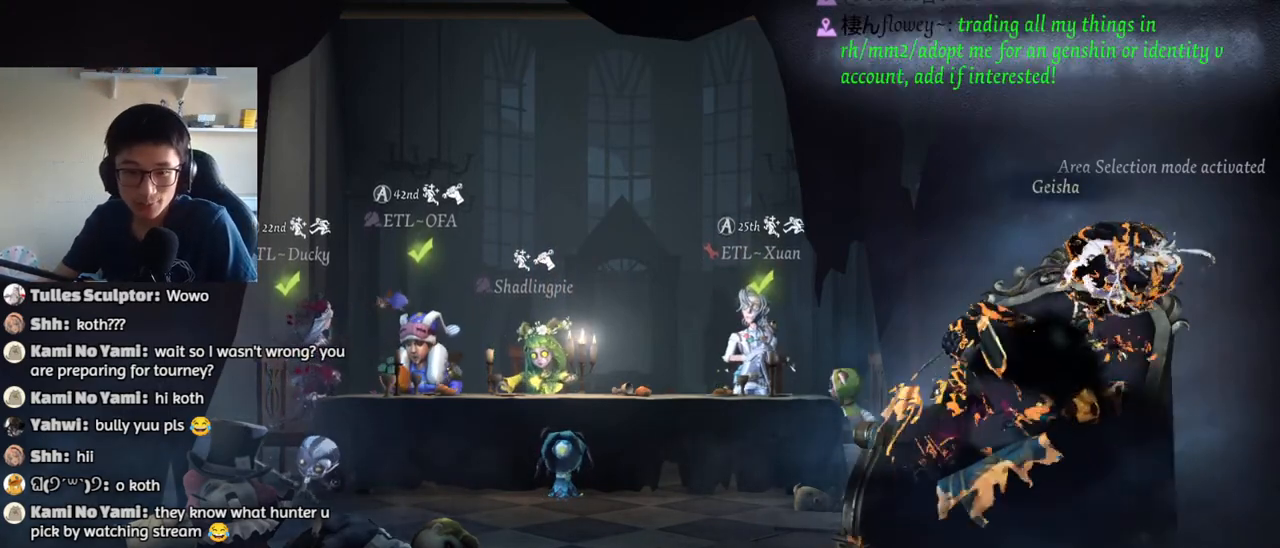
{"keys": [], "mouse": [], "events": []}
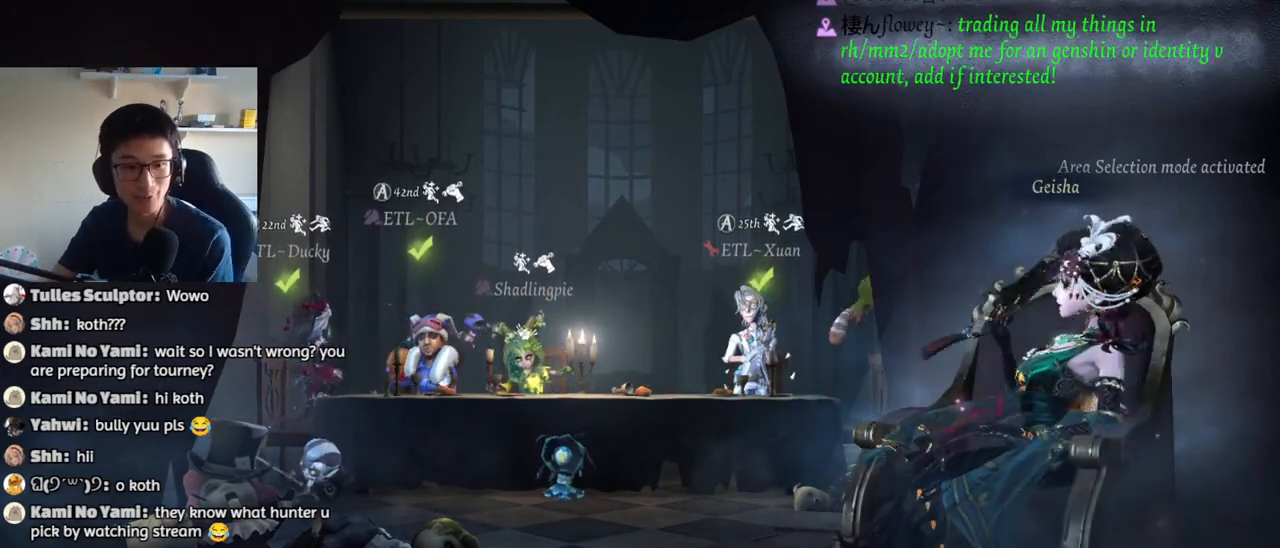
{"keys": [], "mouse": ["wheel"], "events": [[434, "mouse_wheel", "down"]]}
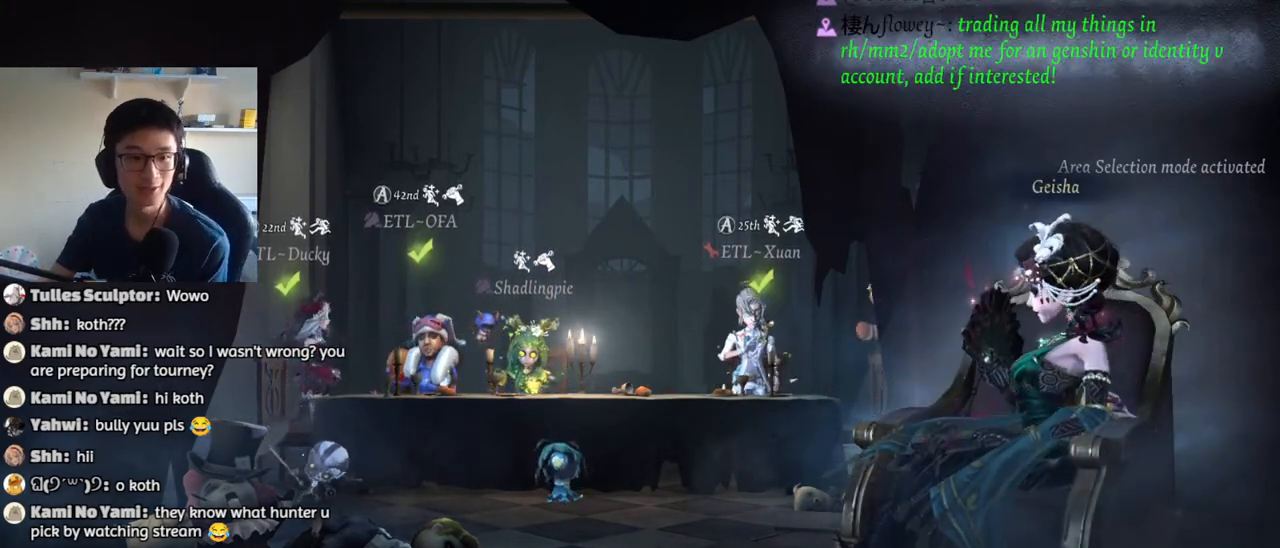
{"keys": [], "mouse": [], "events": [[67, "mouse_wheel", "up"]]}
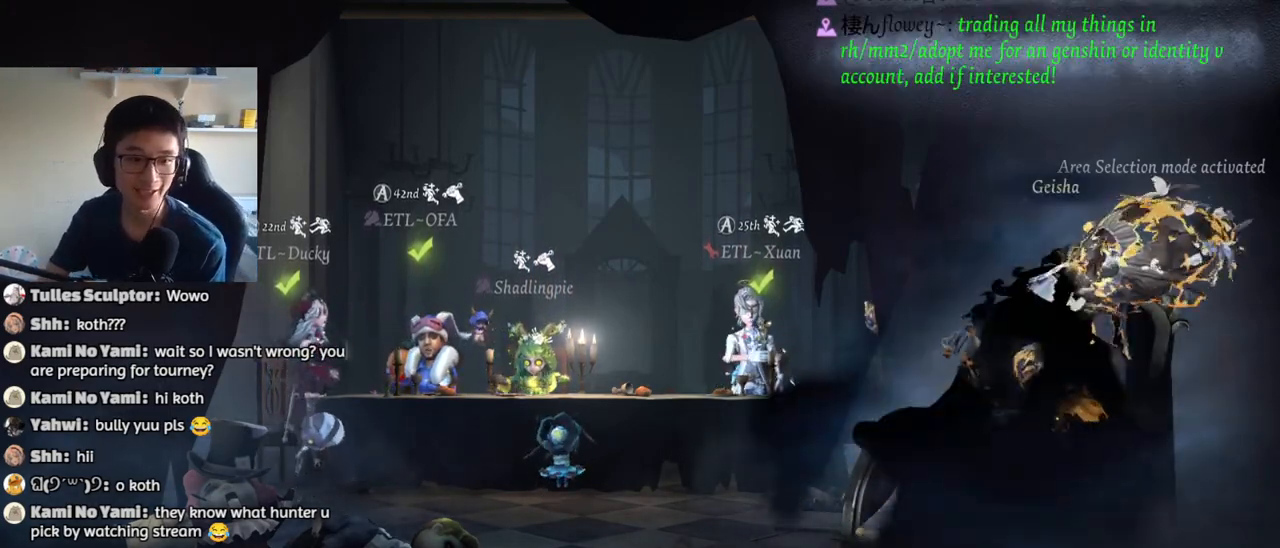
{"keys": [], "mouse": [], "events": []}
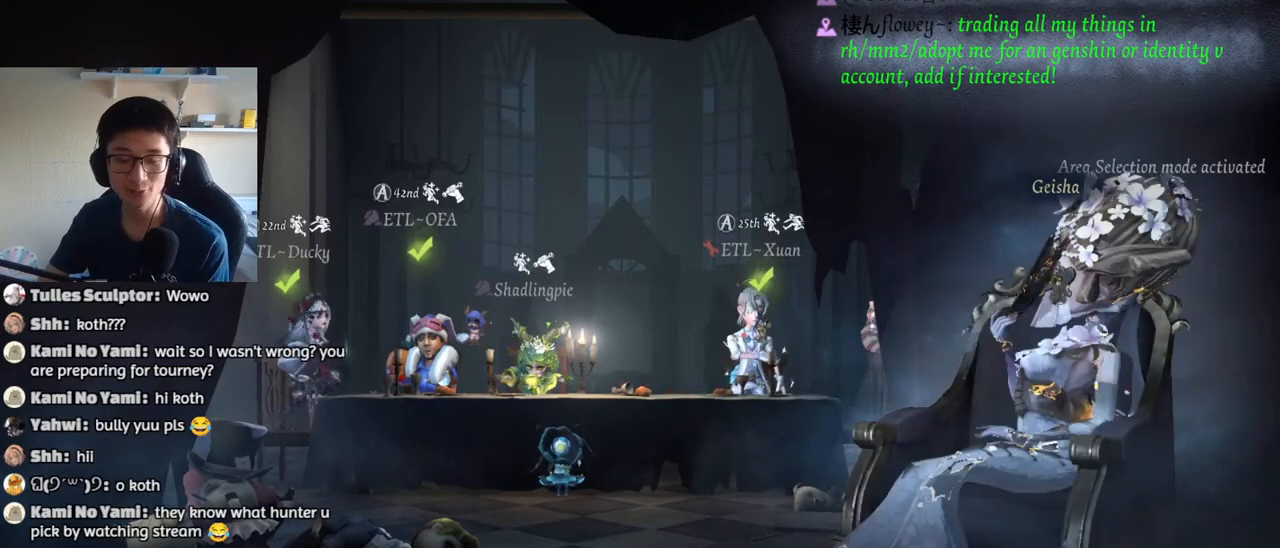
{"keys": [], "mouse": [], "events": []}
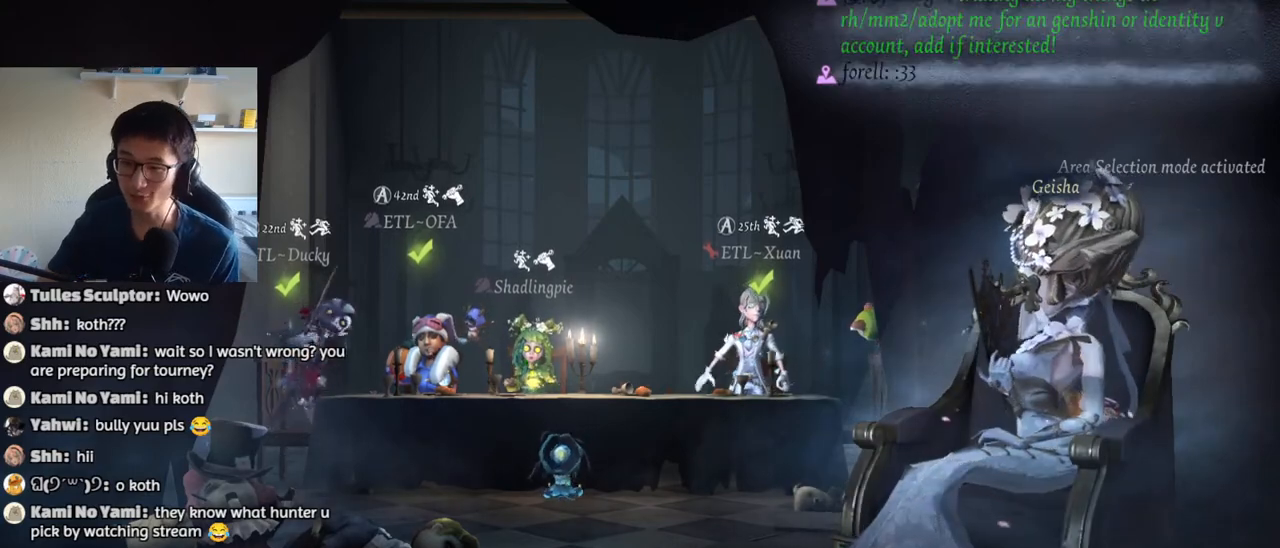
{"keys": [], "mouse": ["left"], "events": [[434, "mouse_left", "down"]]}
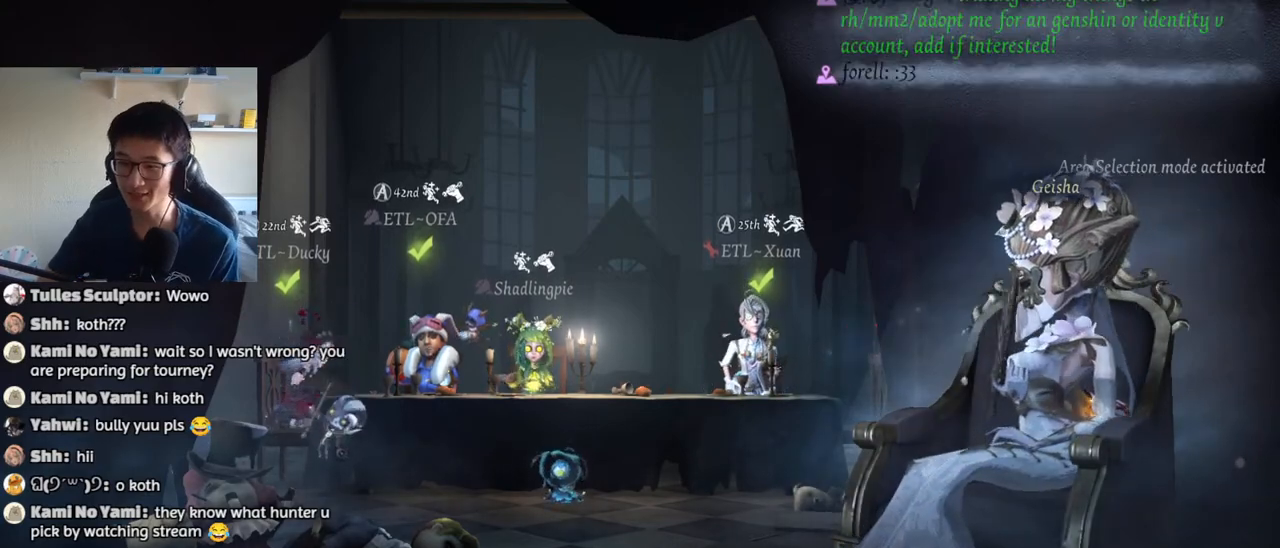
{"keys": [], "mouse": [], "events": [[34, "mouse_left", "up"]]}